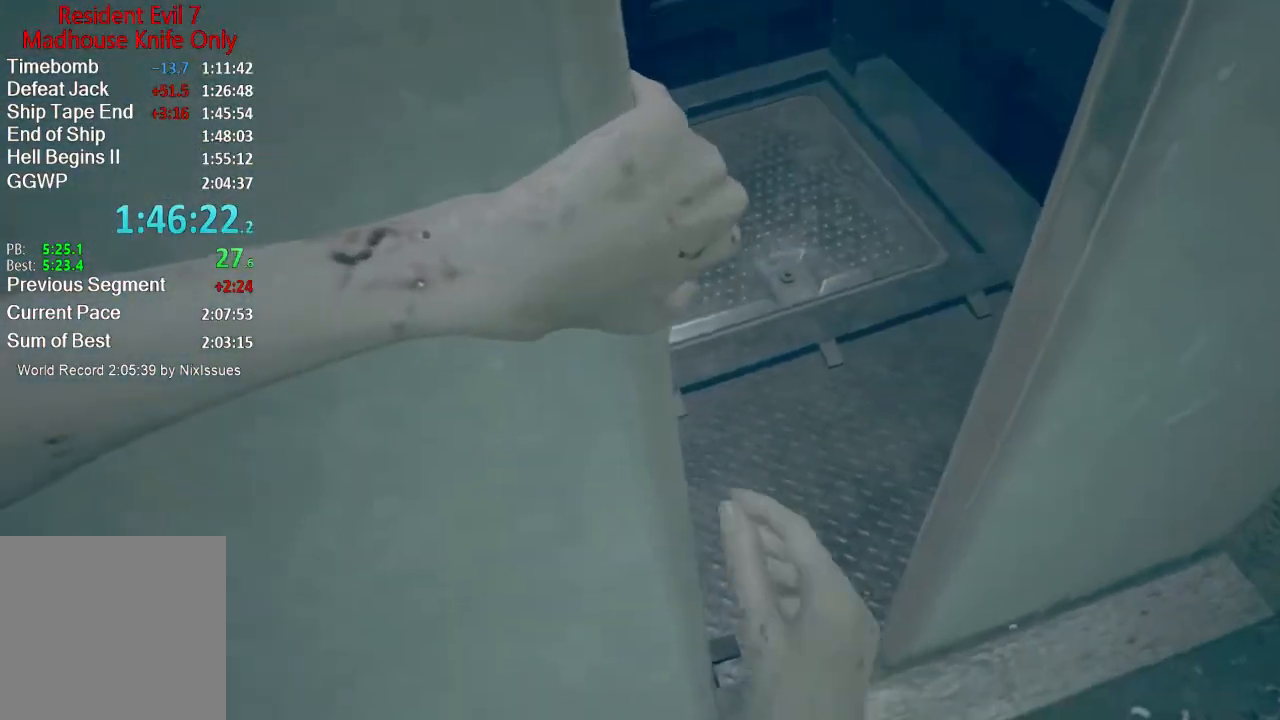
Gameplay with a controller (Xbox layout); each line is a JSON object with the inputs held at the frame after it. "button_events" lists button changes between this image and that frame as [ms after this image, input, new state], when the widget could be followed in between (sticks are given only as held states). This document gives stick clicks only as held states, not as events.
{"buttons": [], "left_stick": "down", "right_stick": "center", "button_events": []}
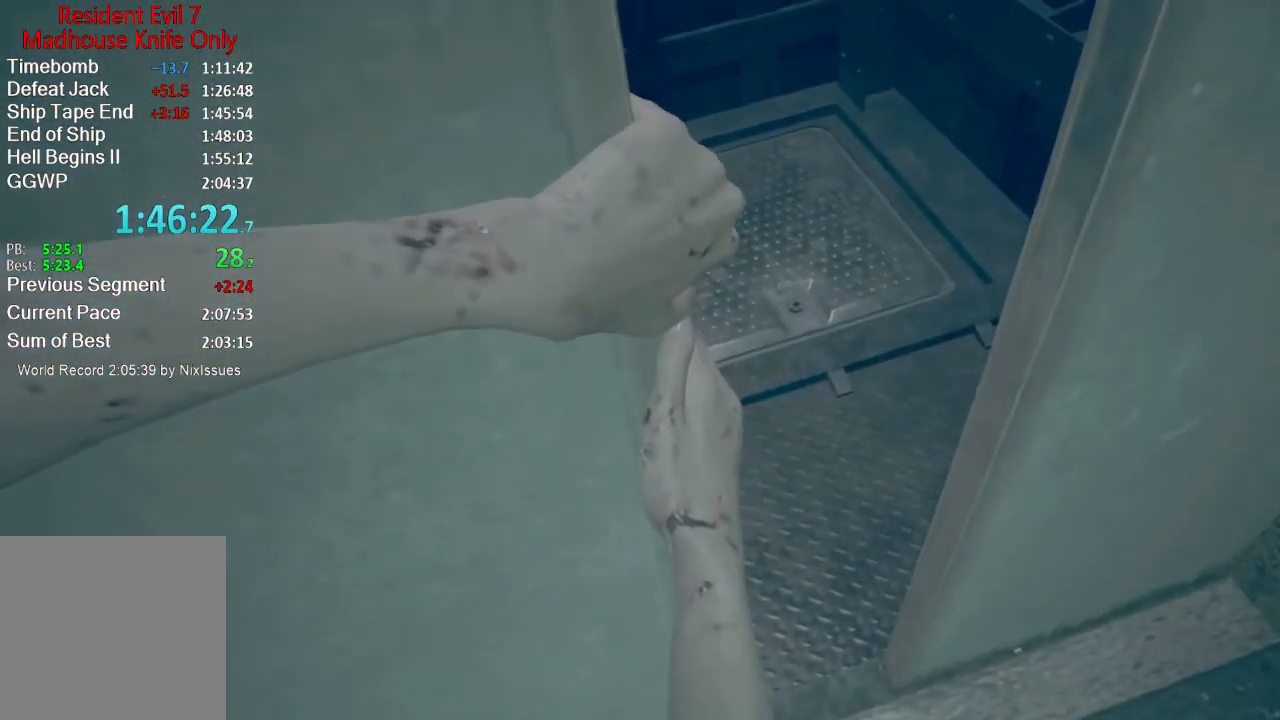
{"buttons": [], "left_stick": "left", "right_stick": "center", "button_events": []}
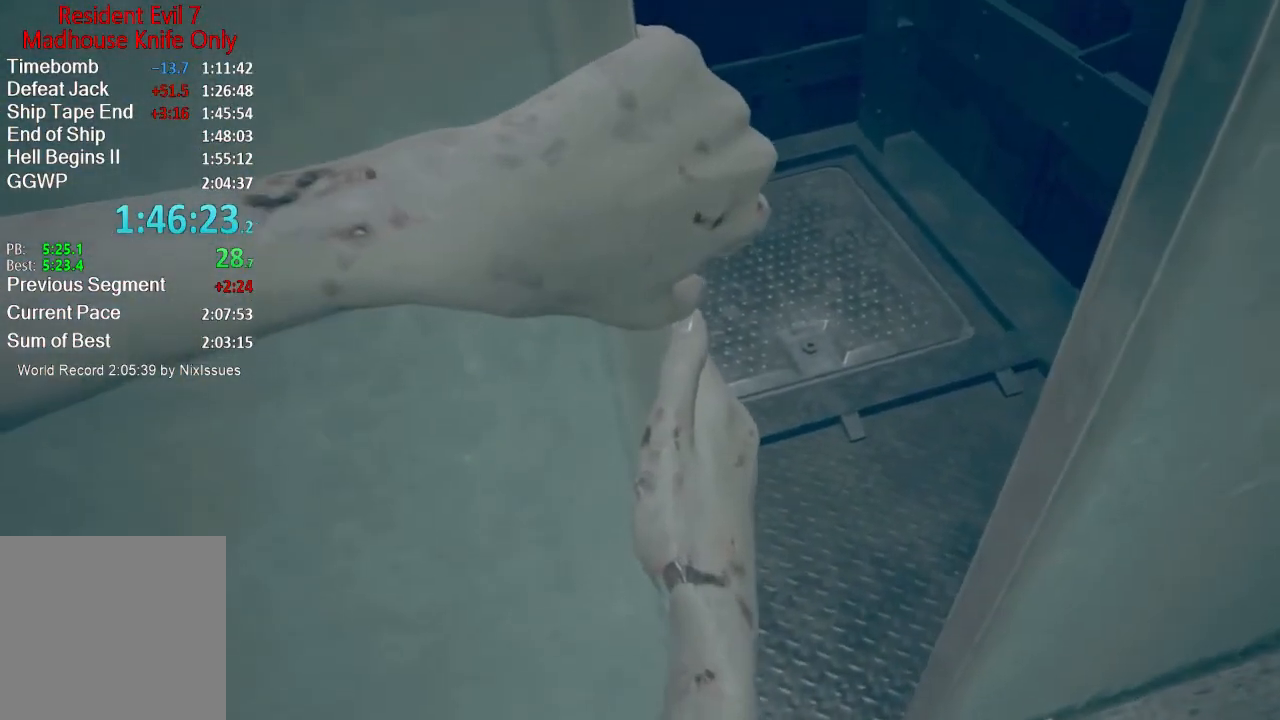
{"buttons": [], "left_stick": "center", "right_stick": "center", "button_events": []}
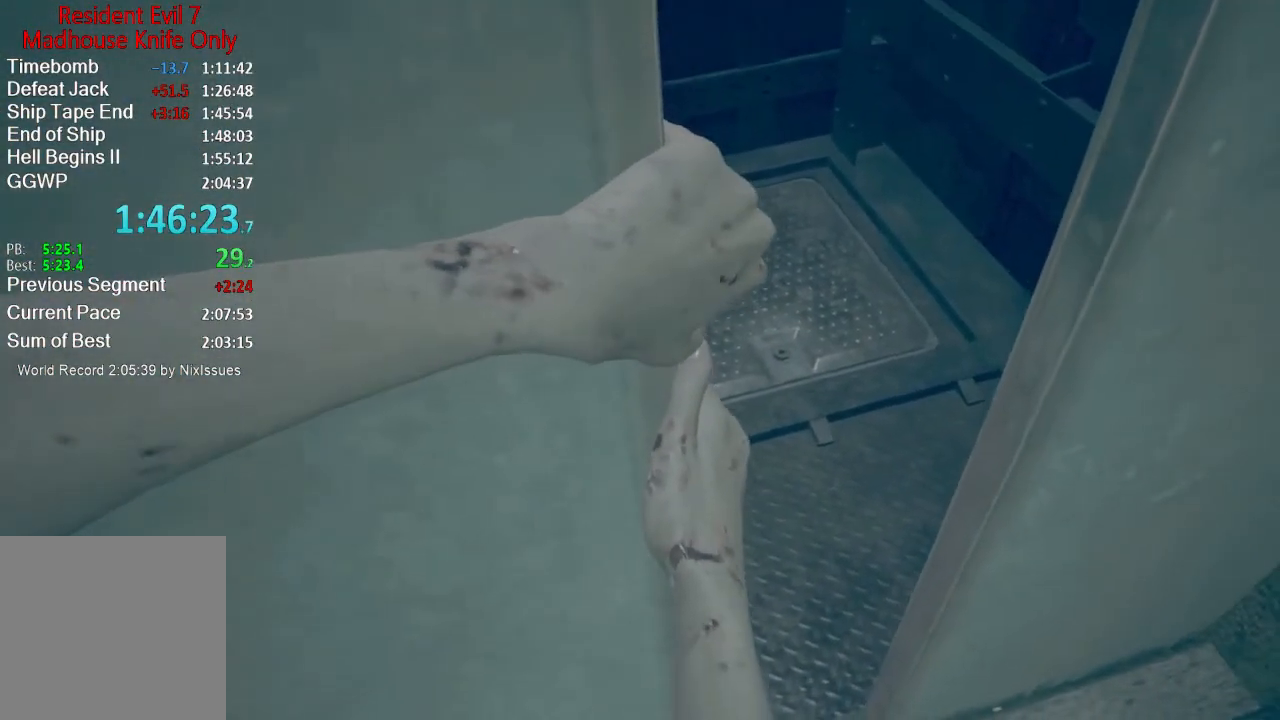
{"buttons": [], "left_stick": "center", "right_stick": "center", "button_events": []}
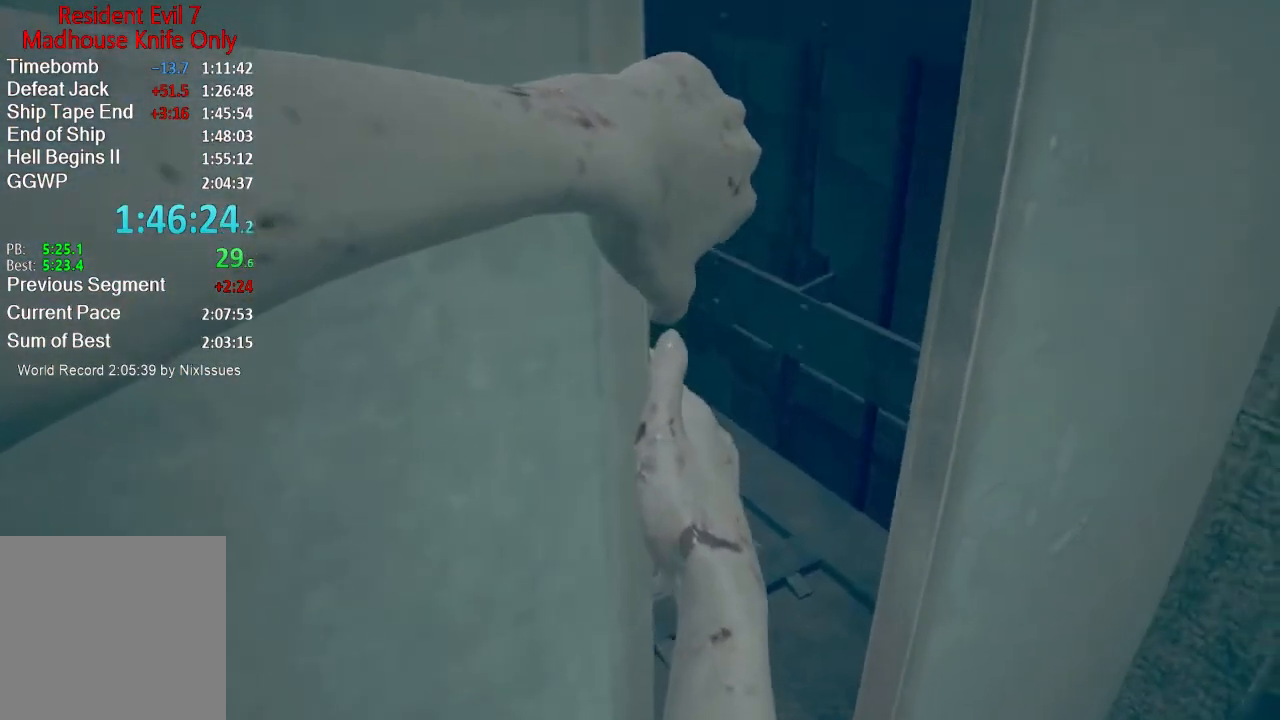
{"buttons": [], "left_stick": "center", "right_stick": "center", "button_events": []}
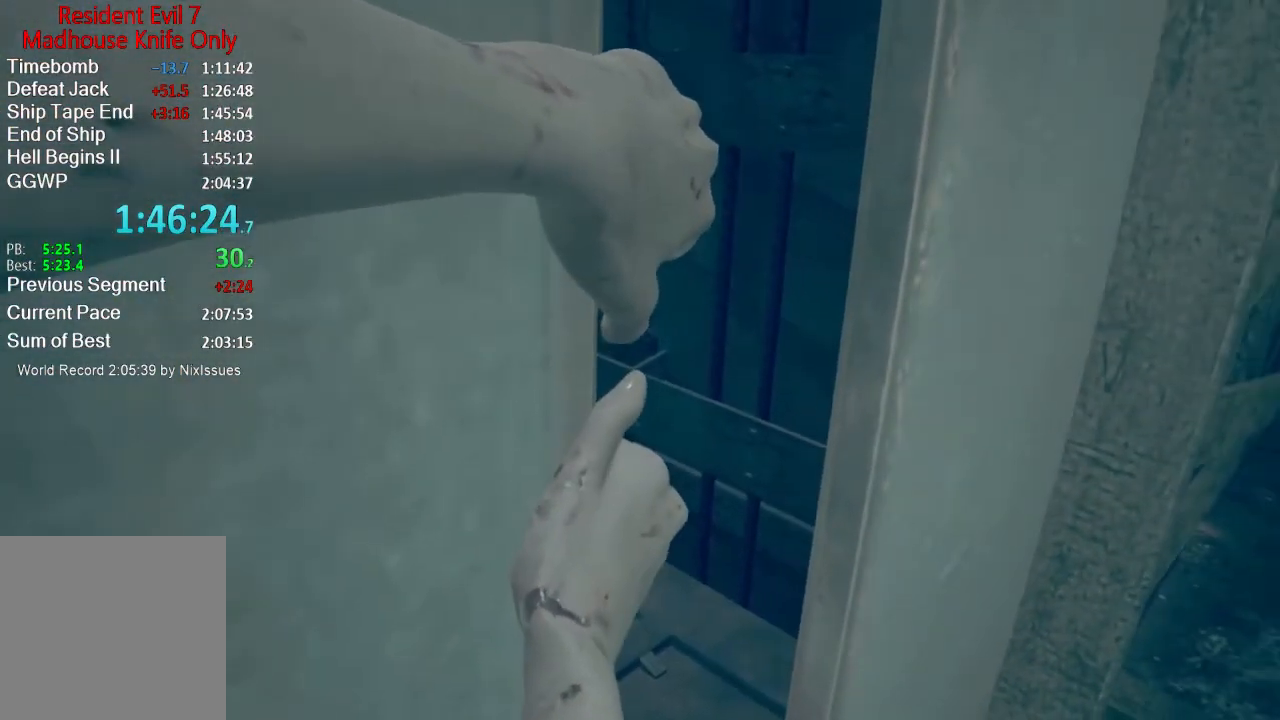
{"buttons": [], "left_stick": "center", "right_stick": "center", "button_events": []}
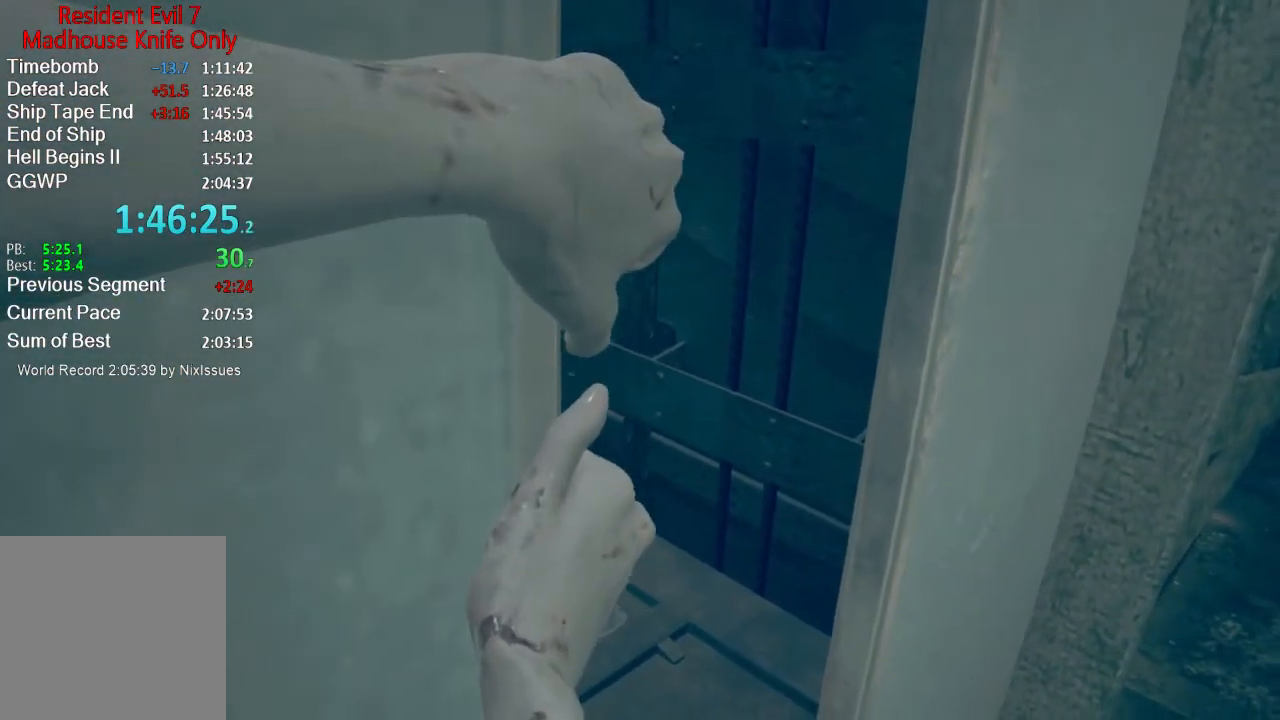
{"buttons": [], "left_stick": "center", "right_stick": "center", "button_events": []}
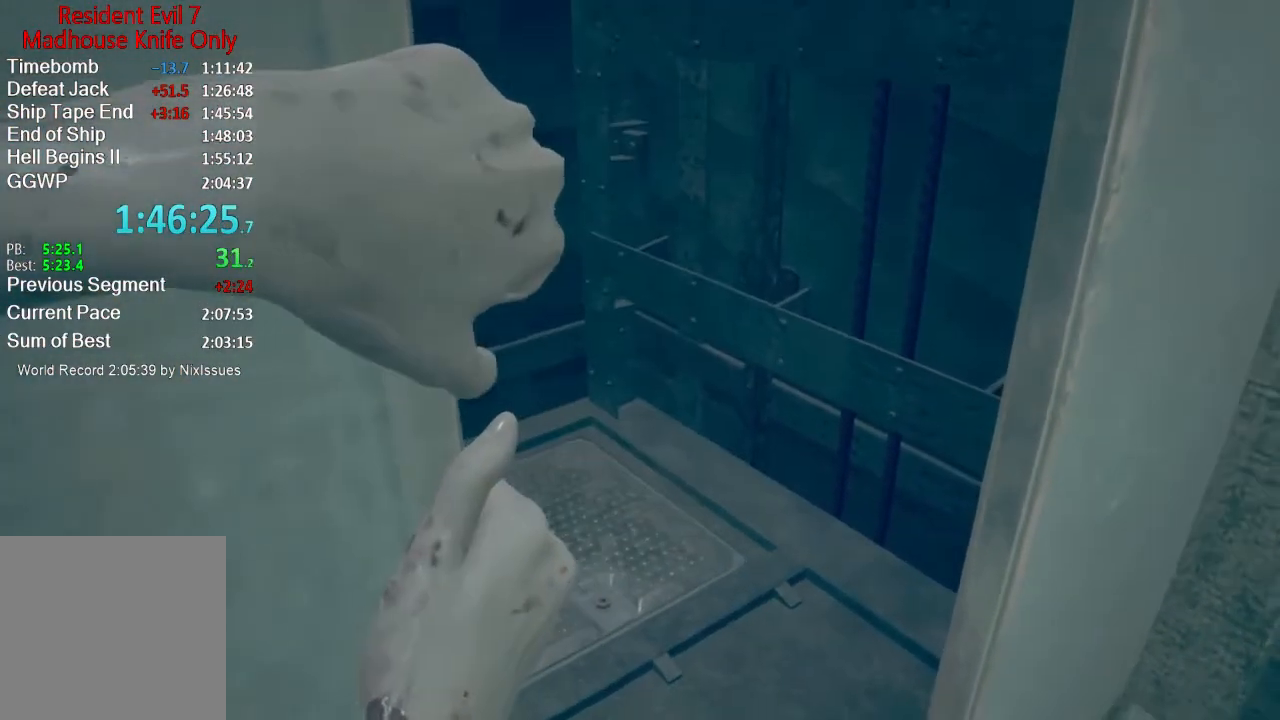
{"buttons": [], "left_stick": "center", "right_stick": "center", "button_events": []}
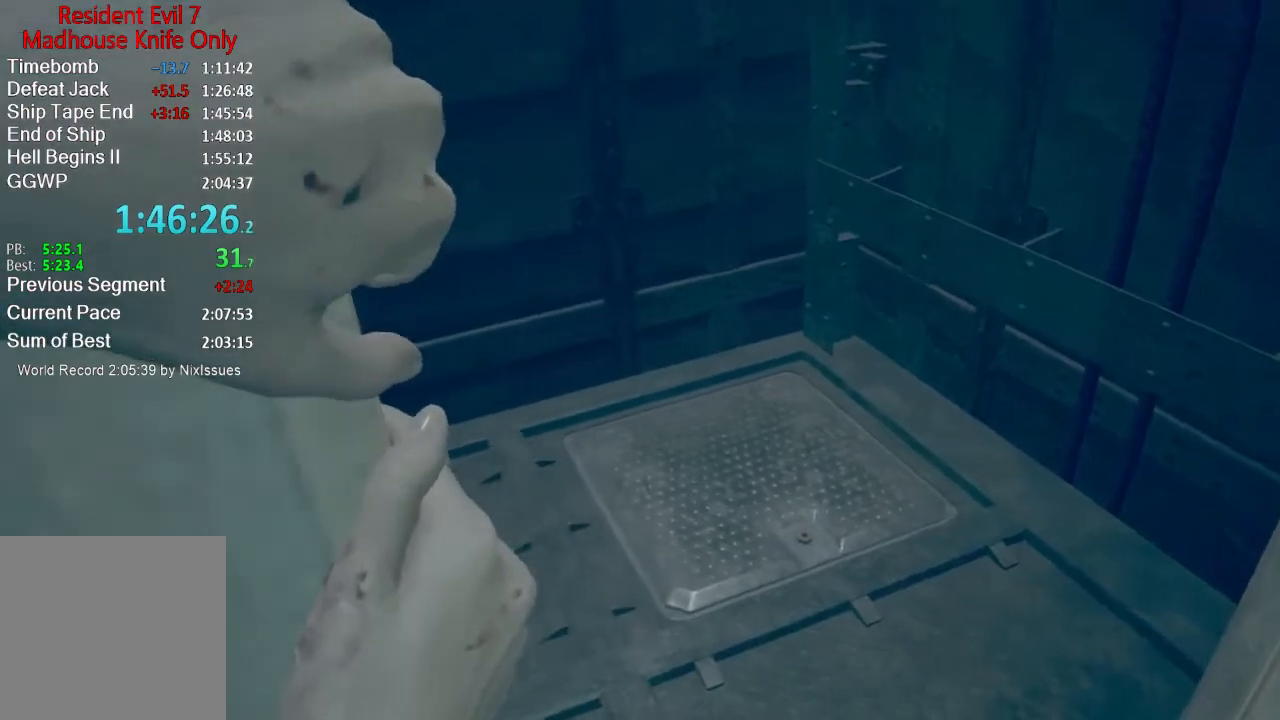
{"buttons": [], "left_stick": "center", "right_stick": "center", "button_events": []}
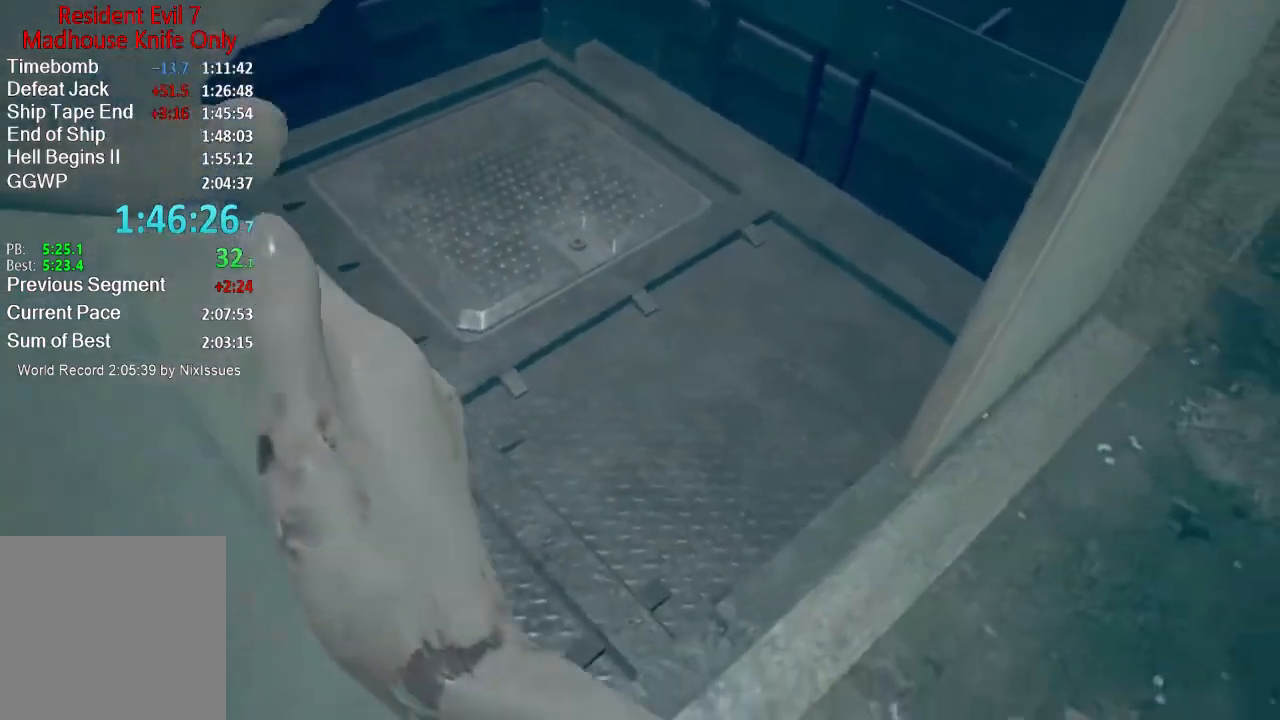
{"buttons": [], "left_stick": "up-right", "right_stick": "up-left", "button_events": []}
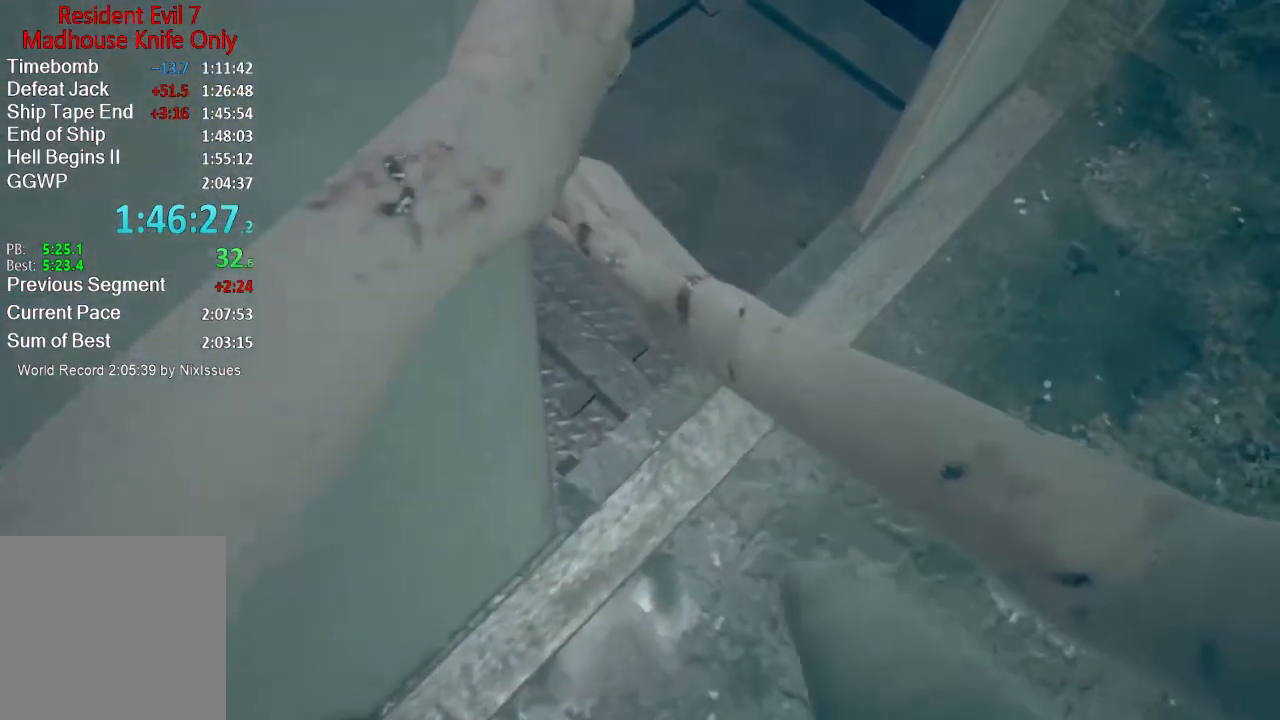
{"buttons": [], "left_stick": "up-right", "right_stick": "center", "button_events": []}
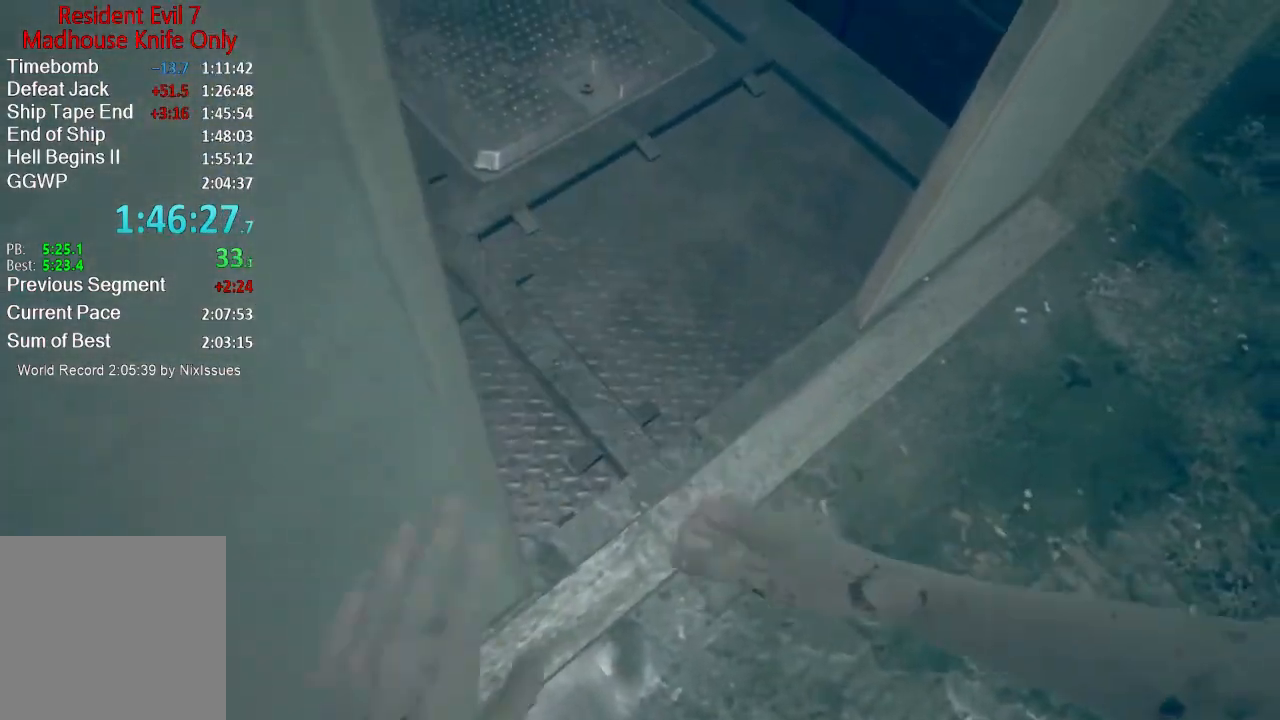
{"buttons": [], "left_stick": "up-right", "right_stick": "left", "button_events": []}
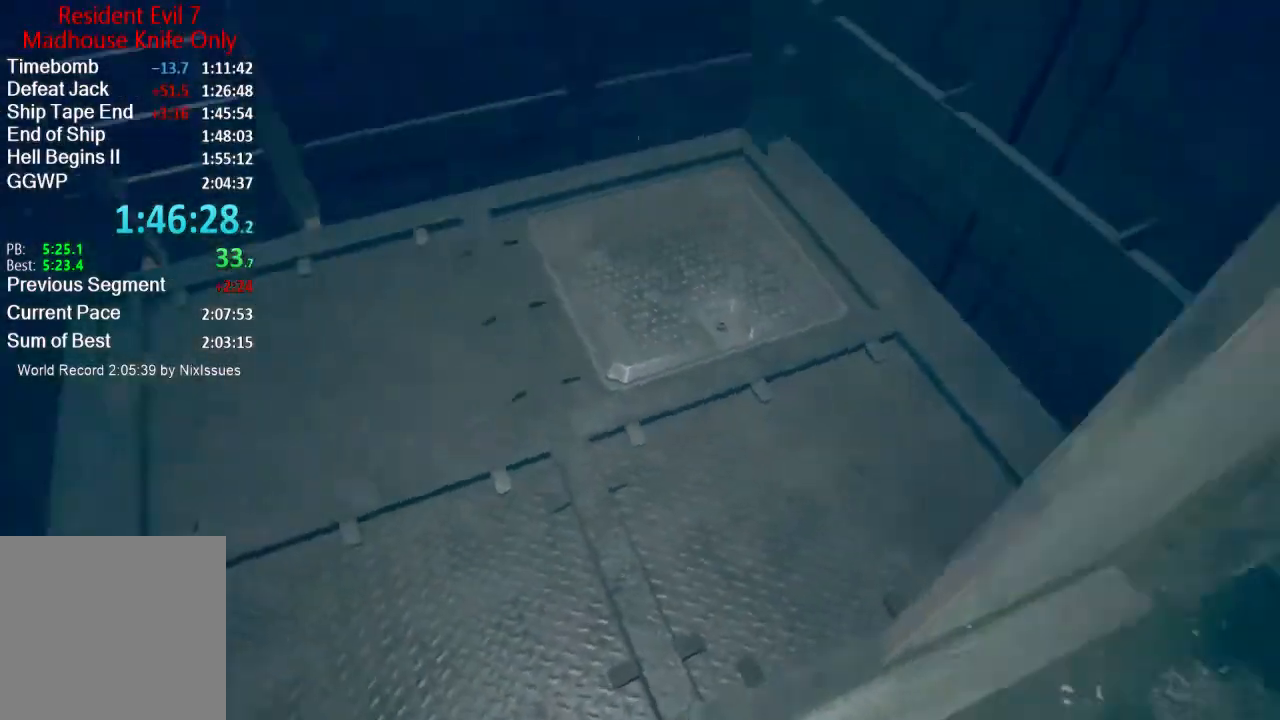
{"buttons": [], "left_stick": "up", "right_stick": "center", "button_events": []}